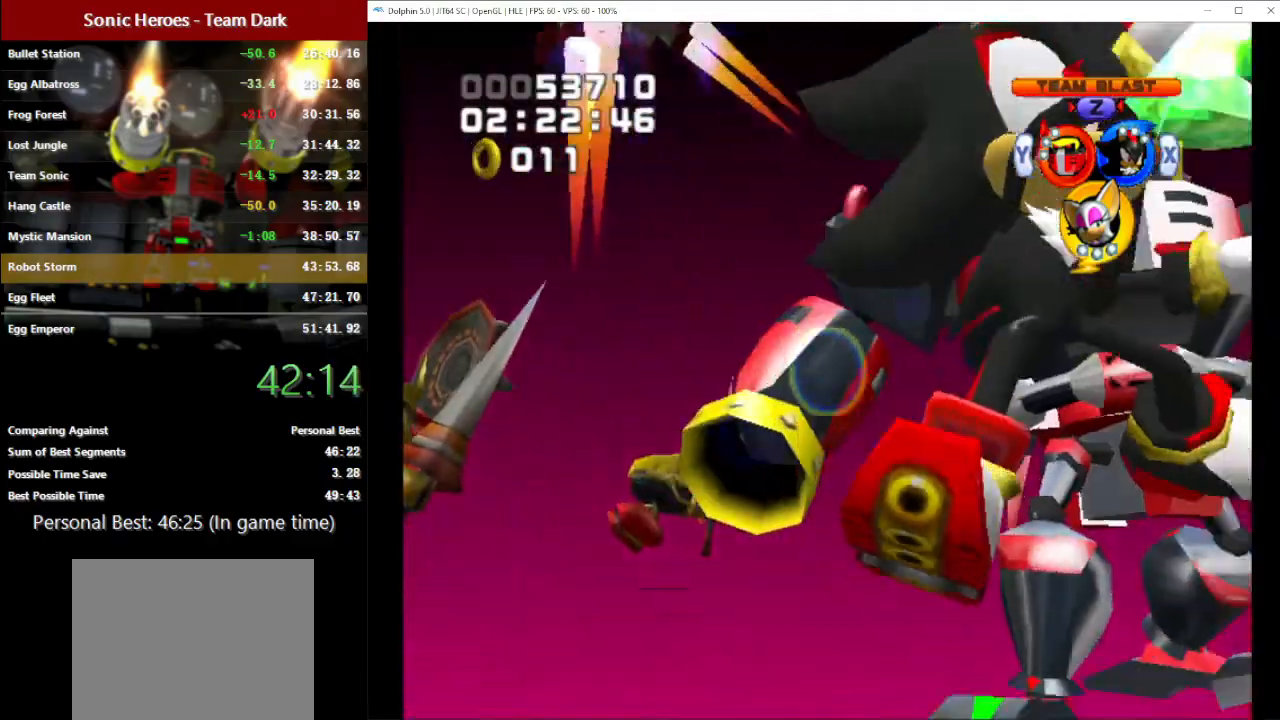
Gameplay with a controller (Nintendo layout); each line is a JSON object with the inputs held at the frame after it. "button_events" lists button changes between this image and that frame as [ms after this image, input, new state], when the widget could be followed in between (sticks are given only as held states). Not read: L3 R3 right_stick.
{"buttons": ["Z"], "left_stick": "center", "button_events": [[17, "Z", "down"], [67, "Z", "up"], [167, "Z", "down"], [233, "Z", "up"], [333, "Z", "down"], [400, "Z", "up"], [500, "Z", "down"]]}
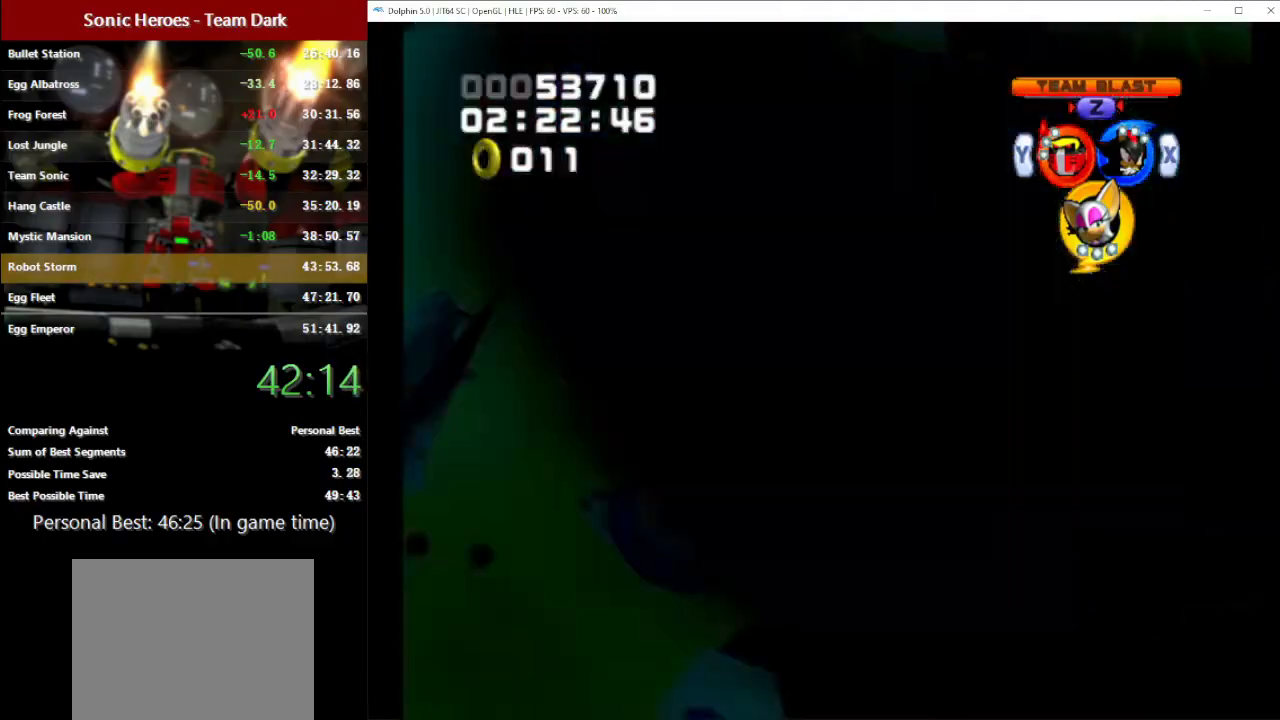
{"buttons": ["Z"], "left_stick": "center", "button_events": [[67, "Z", "up"], [150, "Z", "down"], [233, "Z", "up"], [317, "Z", "down"], [400, "Z", "up"], [483, "Z", "down"]]}
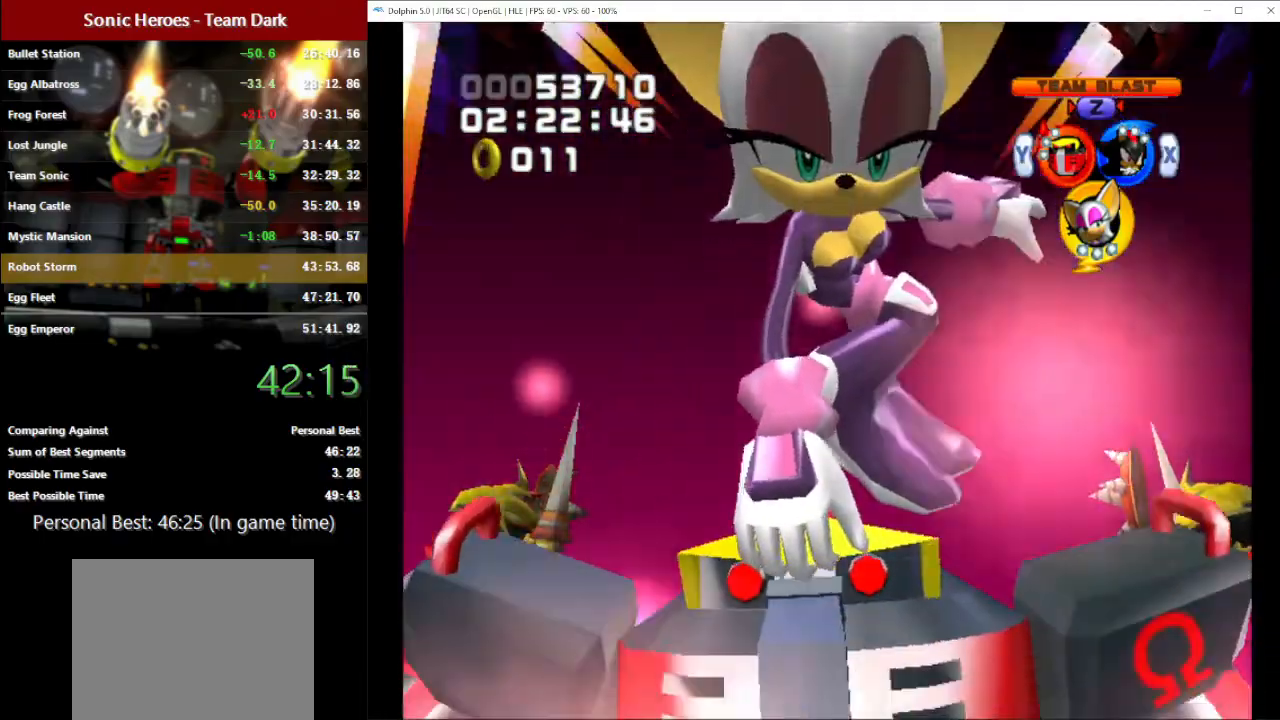
{"buttons": ["Z"], "left_stick": "center", "button_events": [[17, "Z", "up"], [133, "Z", "down"], [200, "Z", "up"], [300, "Z", "down"], [367, "Z", "up"], [450, "Z", "down"]]}
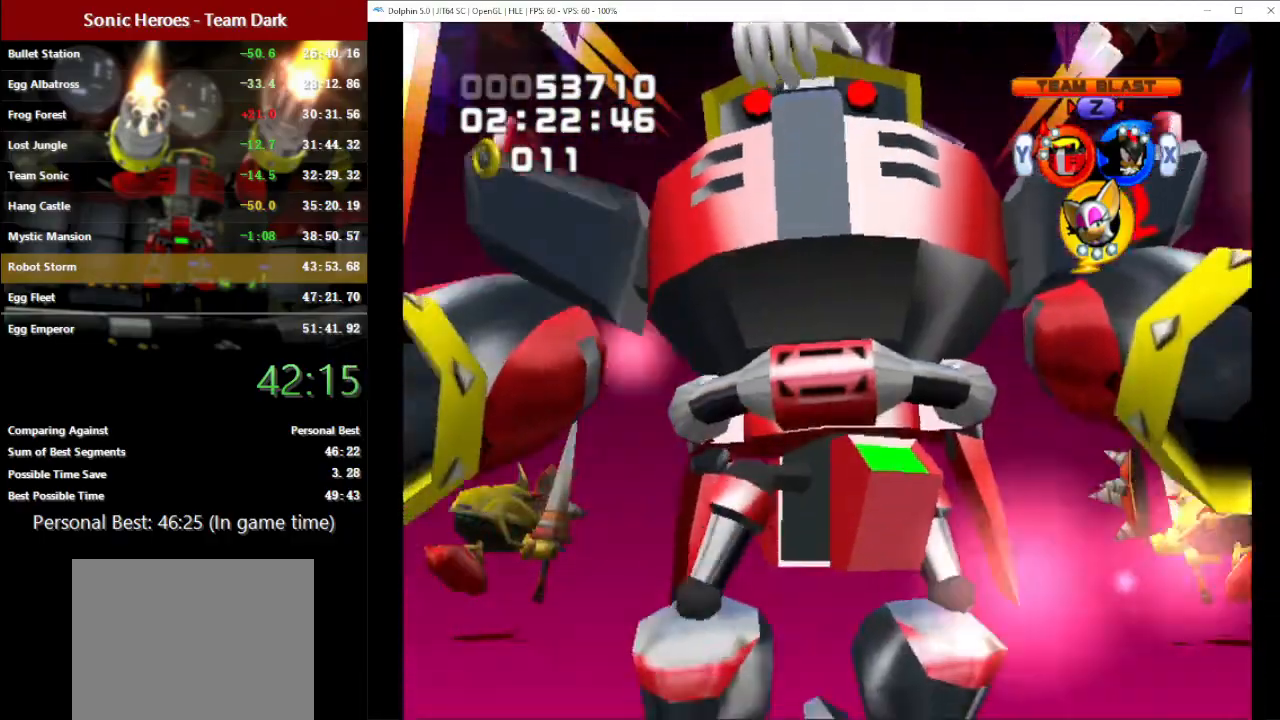
{"buttons": [], "left_stick": "center", "button_events": [[33, "Z", "up"]]}
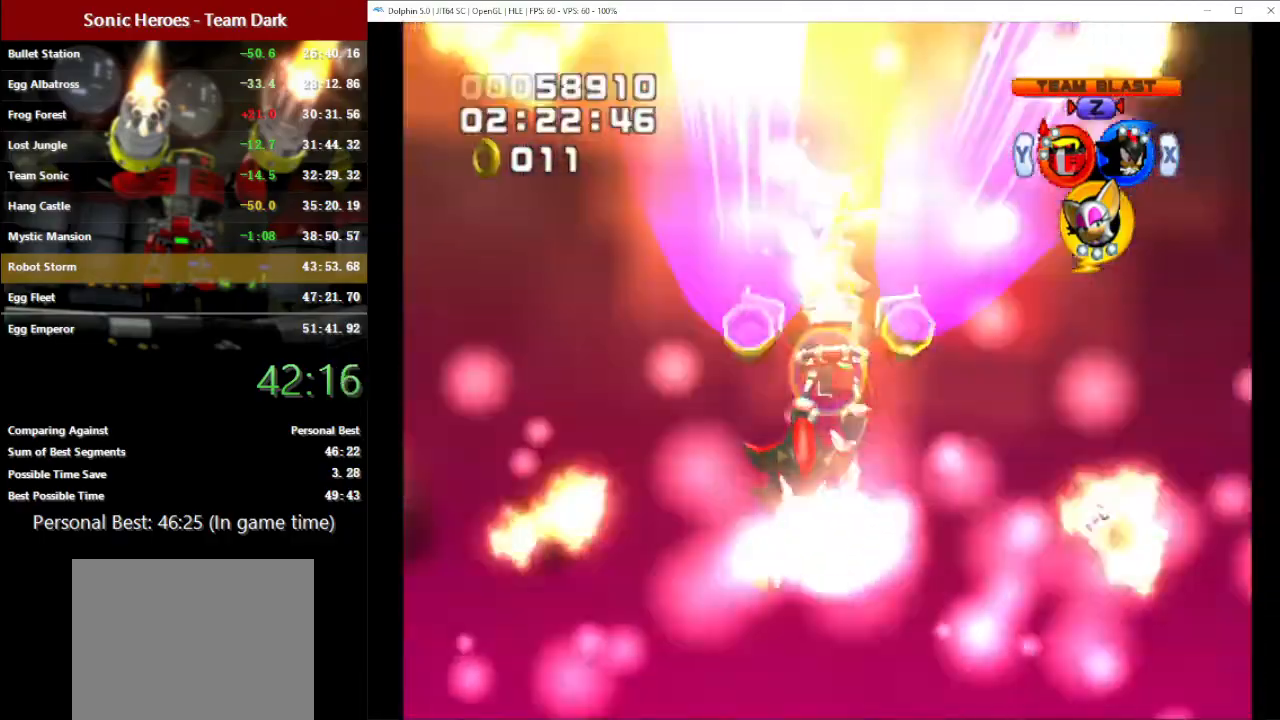
{"buttons": [], "left_stick": "center", "button_events": [[233, "Z", "down"], [317, "Z", "up"]]}
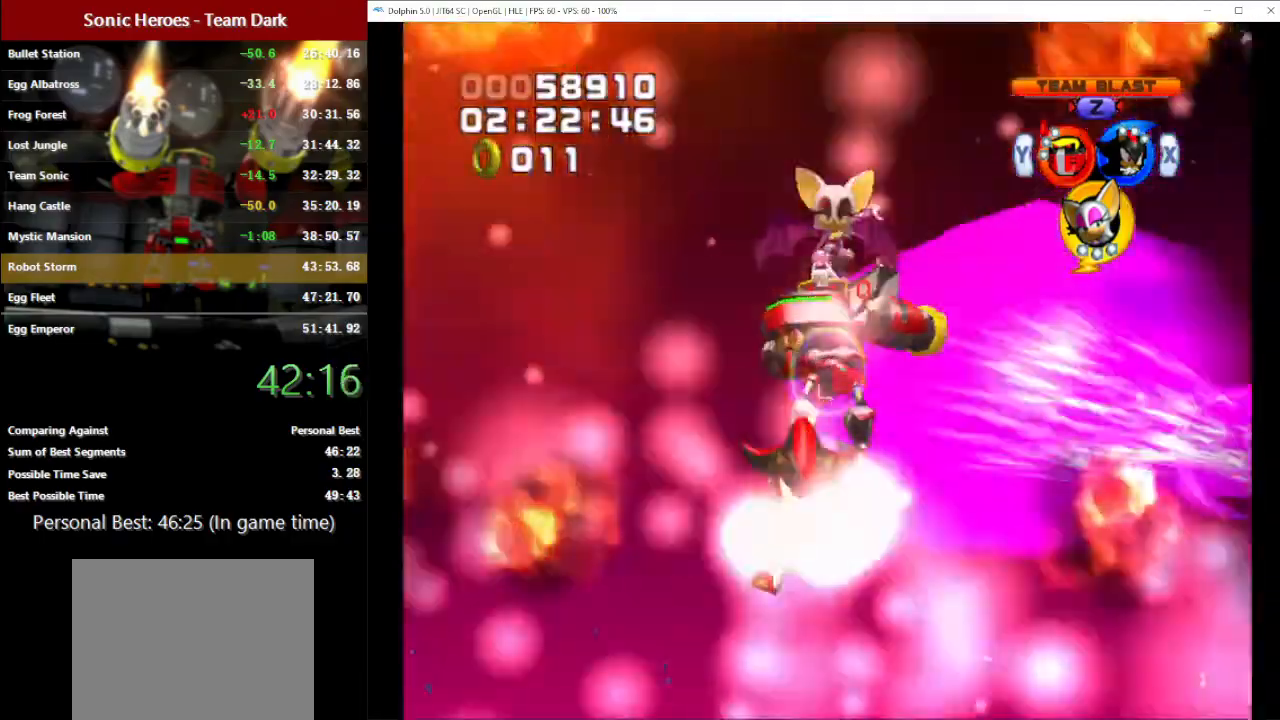
{"buttons": [], "left_stick": "center", "button_events": []}
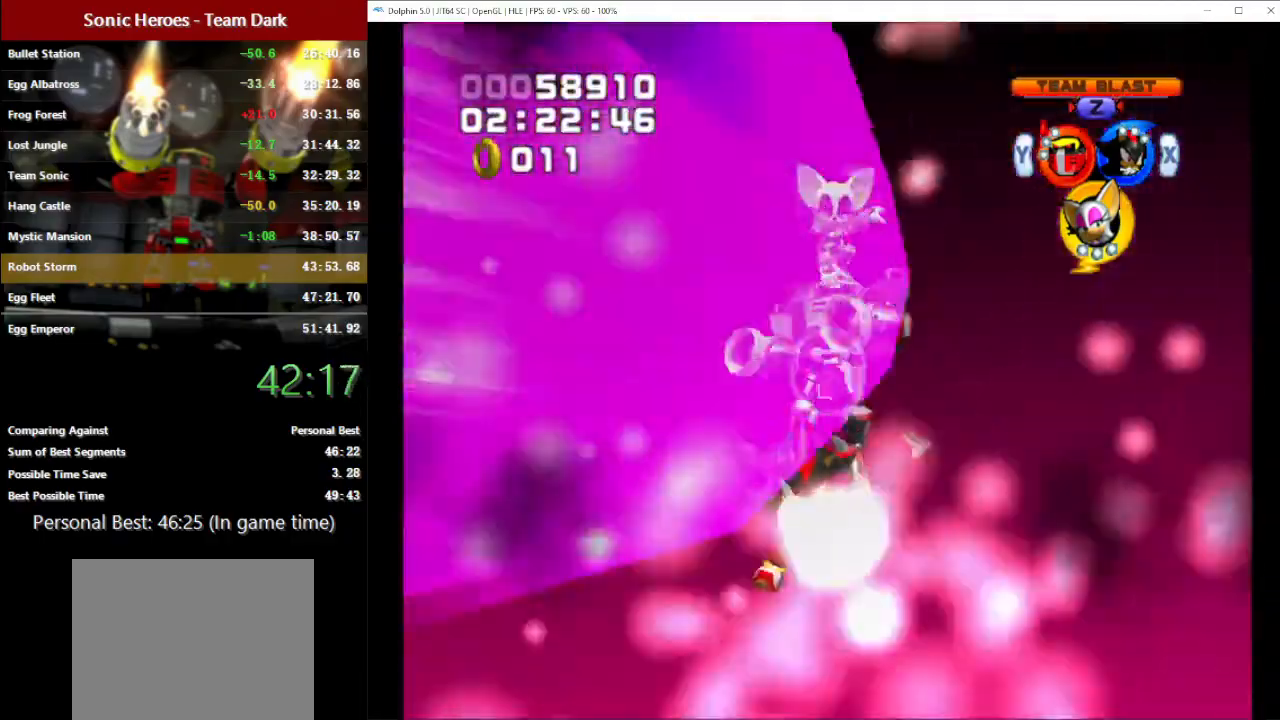
{"buttons": [], "left_stick": "center", "button_events": [[50, "Z", "down"], [117, "Z", "up"], [217, "Z", "down"], [300, "Z", "up"]]}
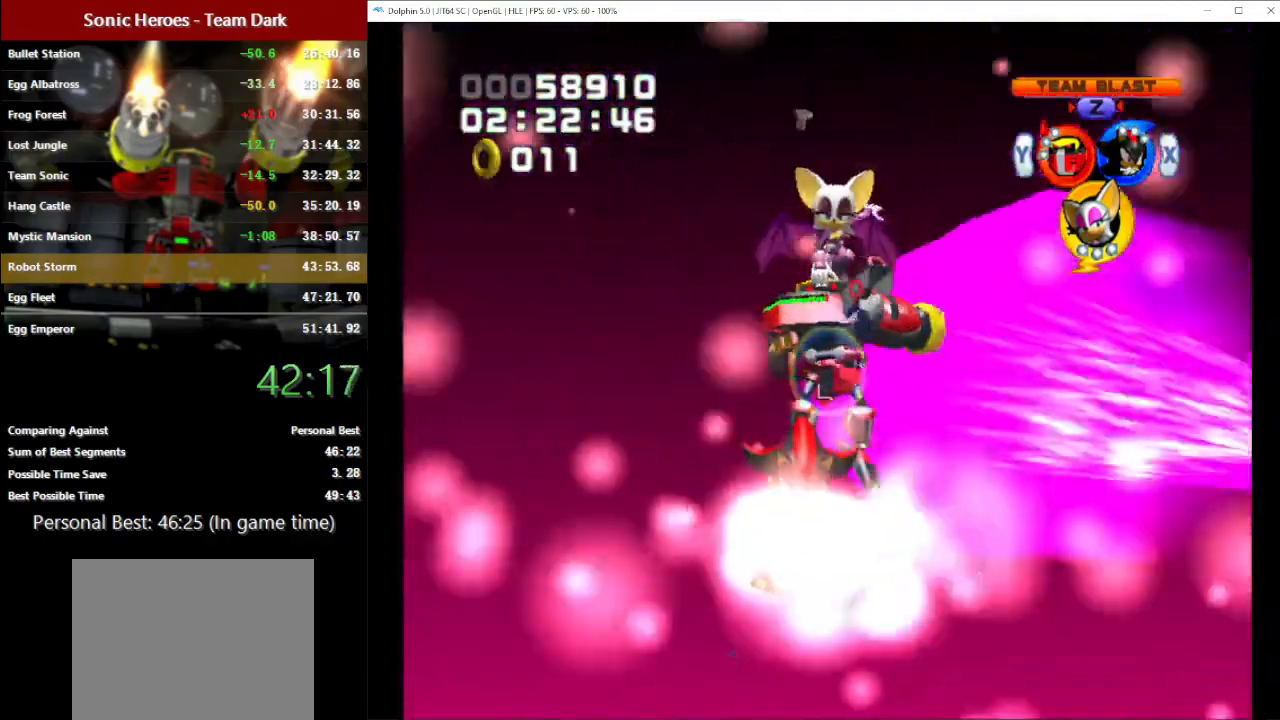
{"buttons": [], "left_stick": "center", "button_events": []}
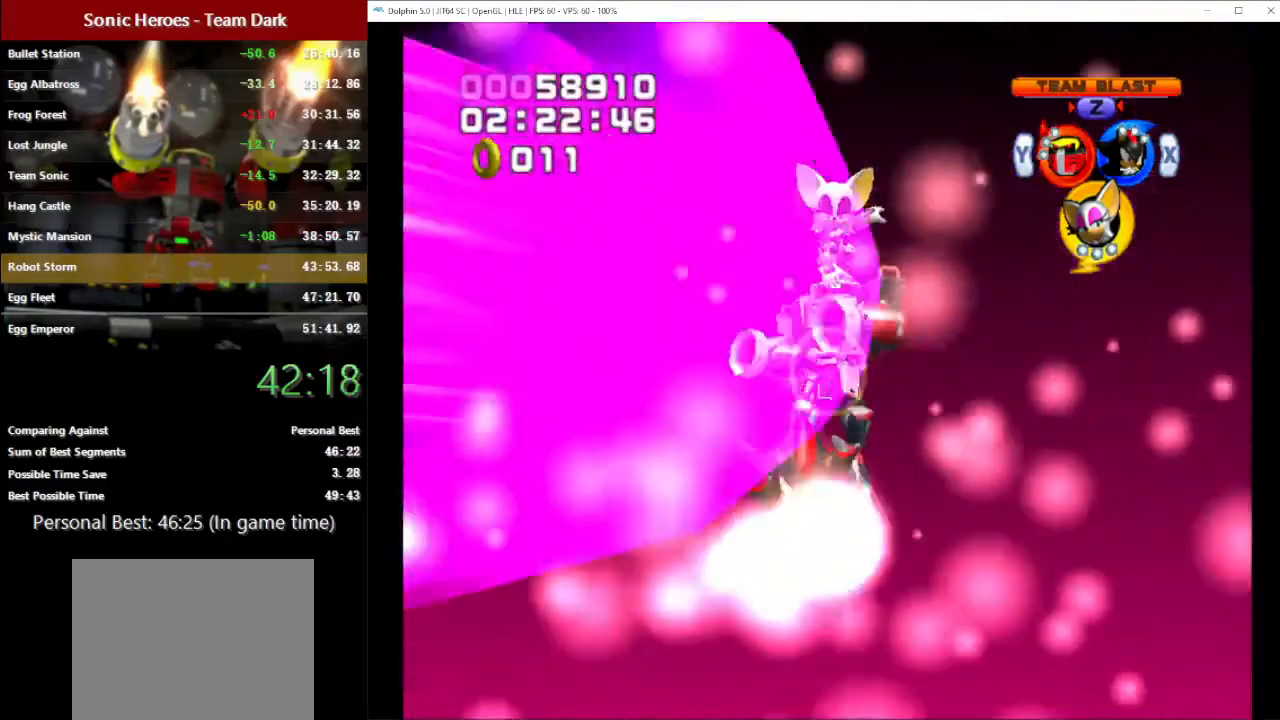
{"buttons": [], "left_stick": "center", "button_events": [[50, "Z", "down"], [117, "Z", "up"], [217, "Z", "down"], [283, "Z", "up"]]}
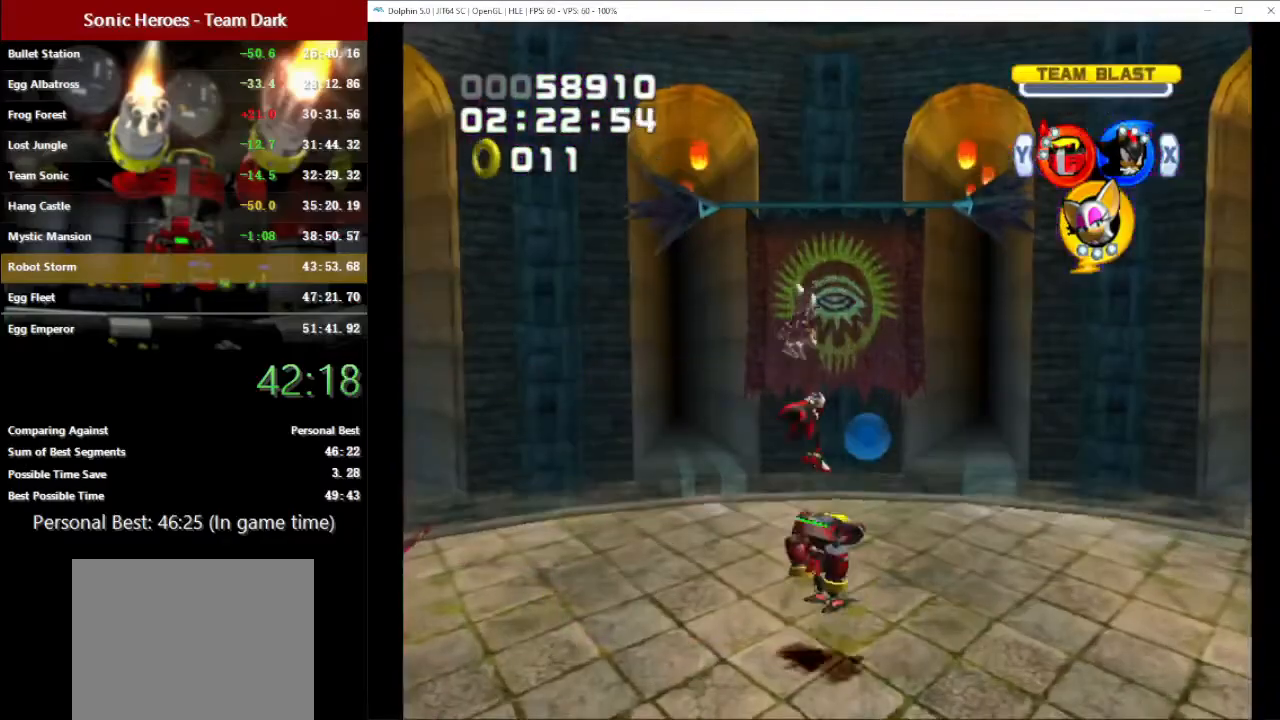
{"buttons": ["Y"], "left_stick": "center", "button_events": [[500, "Y", "down"]]}
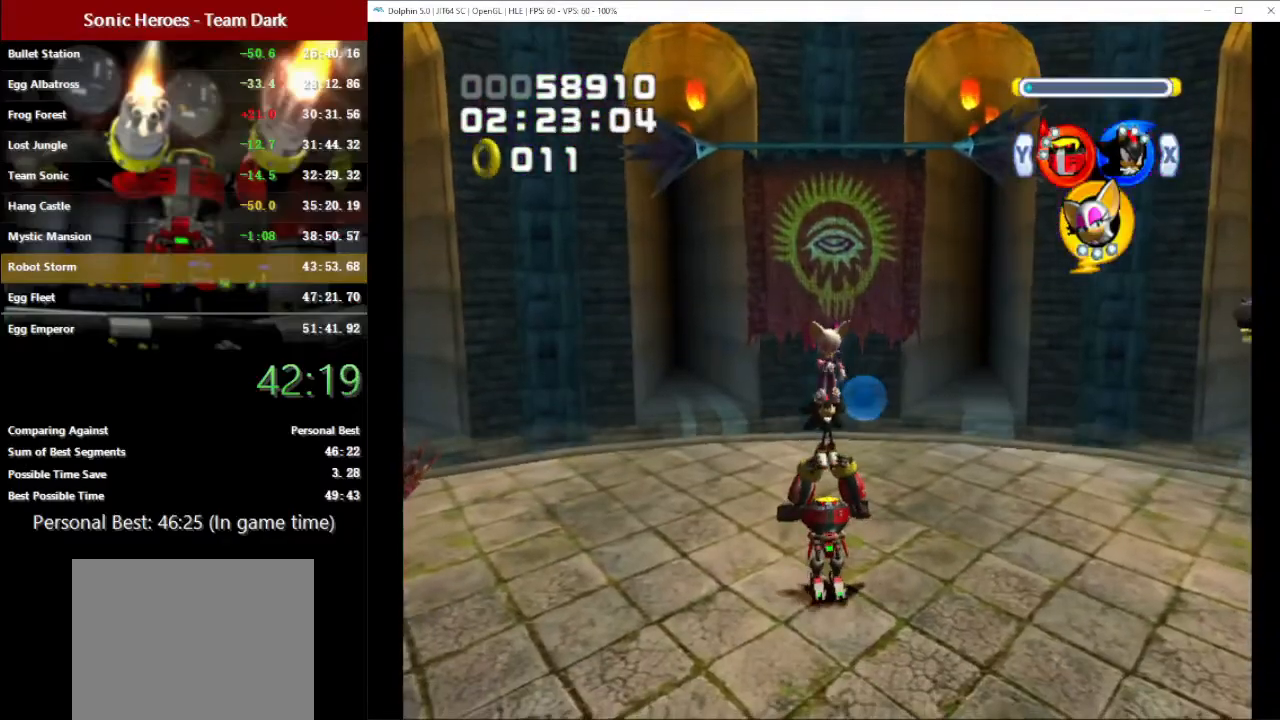
{"buttons": [], "left_stick": "center", "button_events": [[17, "B", "down"], [67, "B", "up"], [83, "Y", "up"]]}
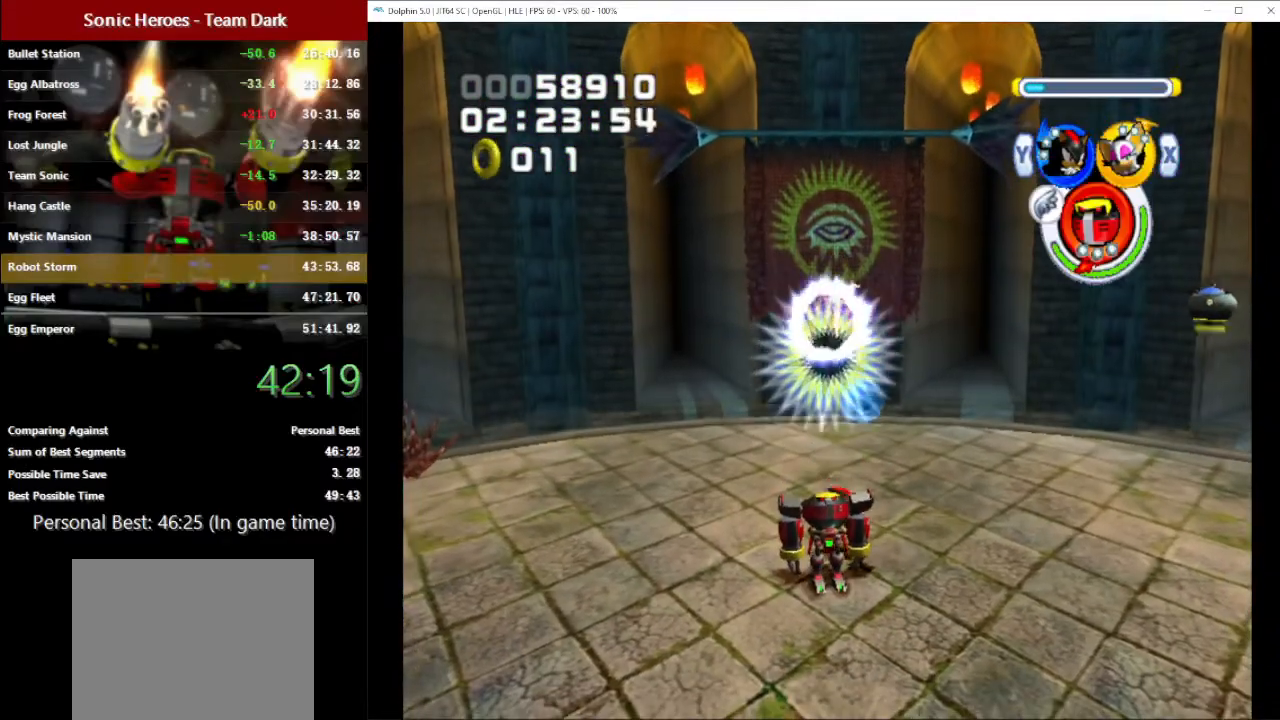
{"buttons": [], "left_stick": "center", "button_events": [[50, "X", "down"], [117, "X", "up"], [250, "B", "down"], [250, "Y", "down"], [333, "B", "up"], [350, "Y", "up"]]}
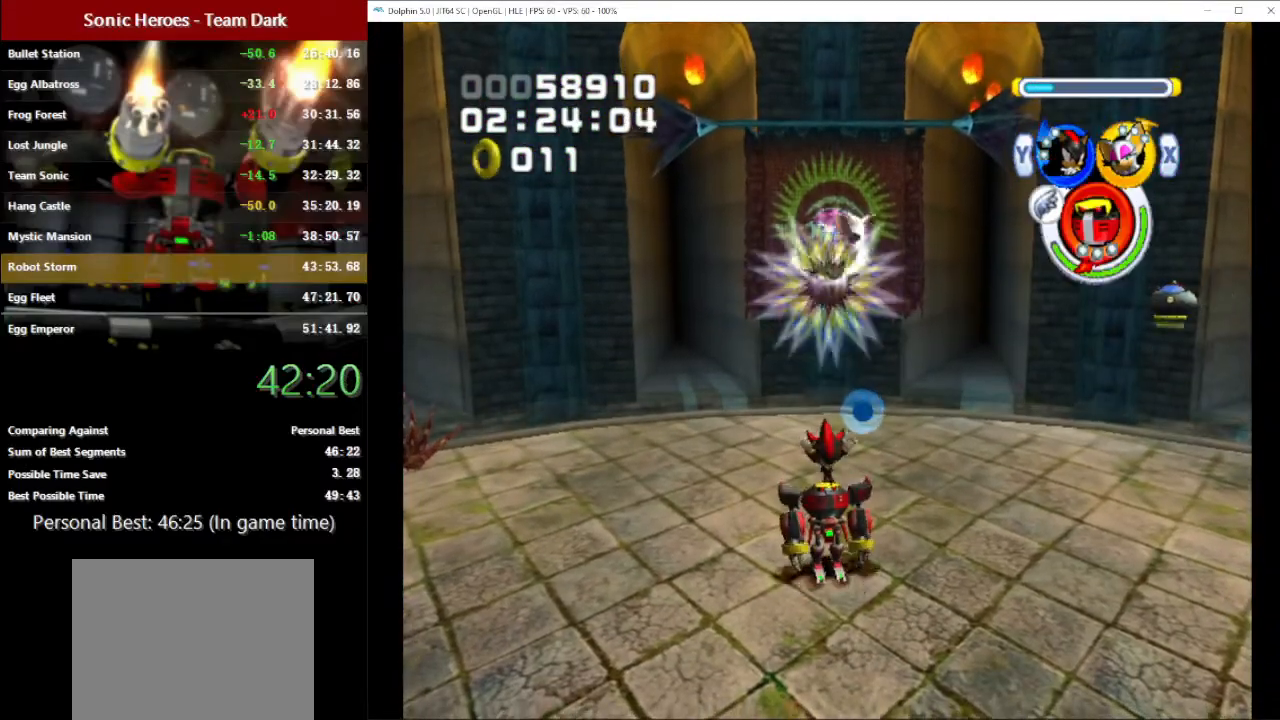
{"buttons": [], "left_stick": "center", "button_events": [[317, "X", "down"], [383, "X", "up"]]}
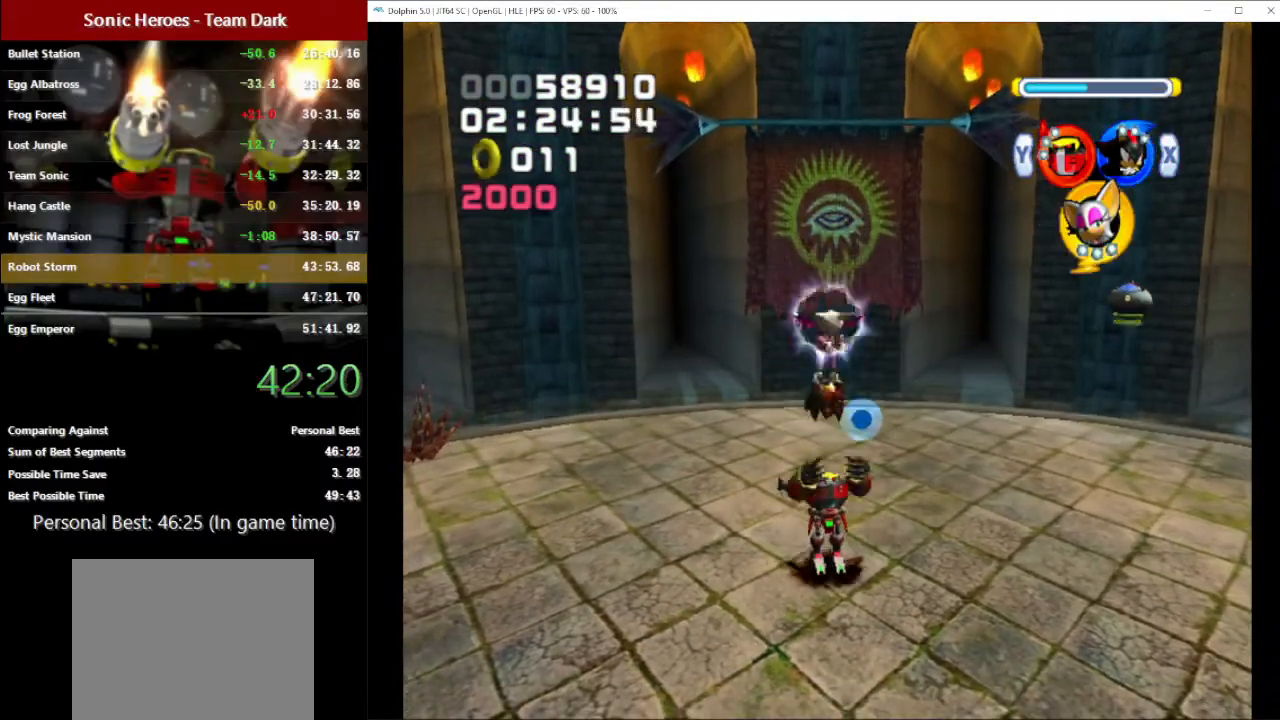
{"buttons": [], "left_stick": "center", "button_events": [[17, "B", "down"], [17, "Y", "down"], [100, "B", "up"], [133, "Y", "up"]]}
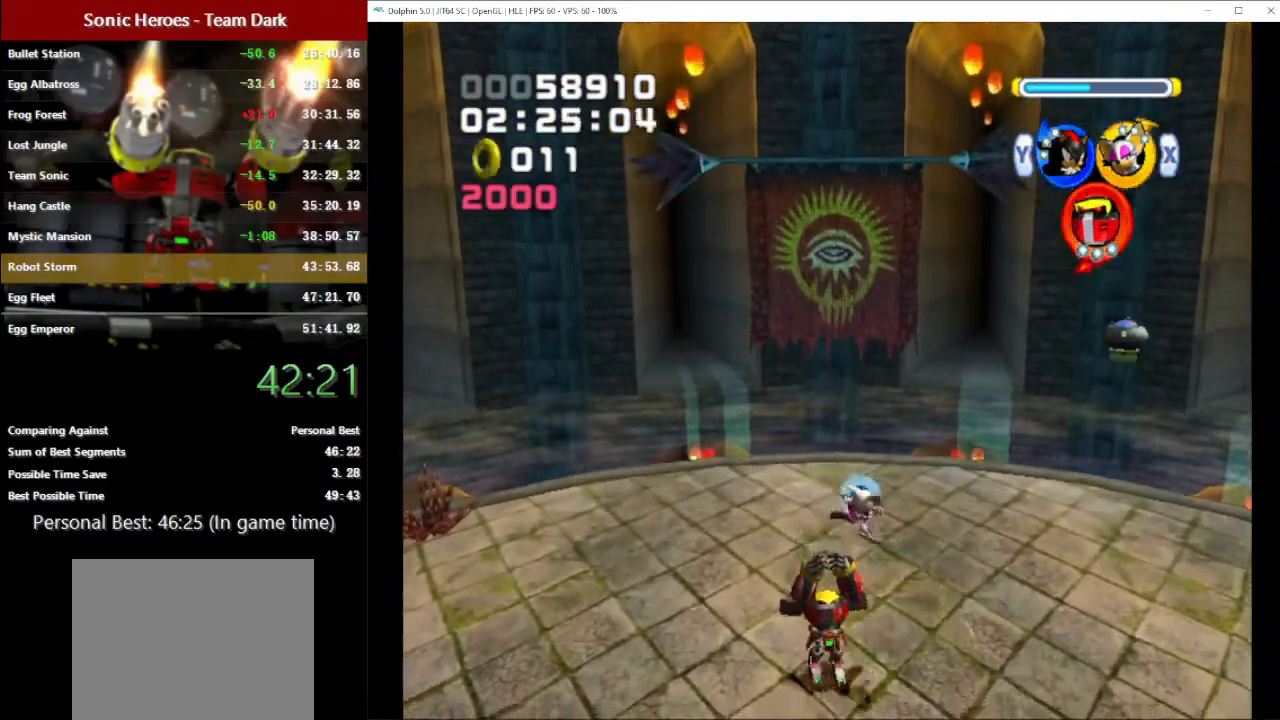
{"buttons": [], "left_stick": "center", "button_events": [[217, "X", "down"], [300, "X", "up"]]}
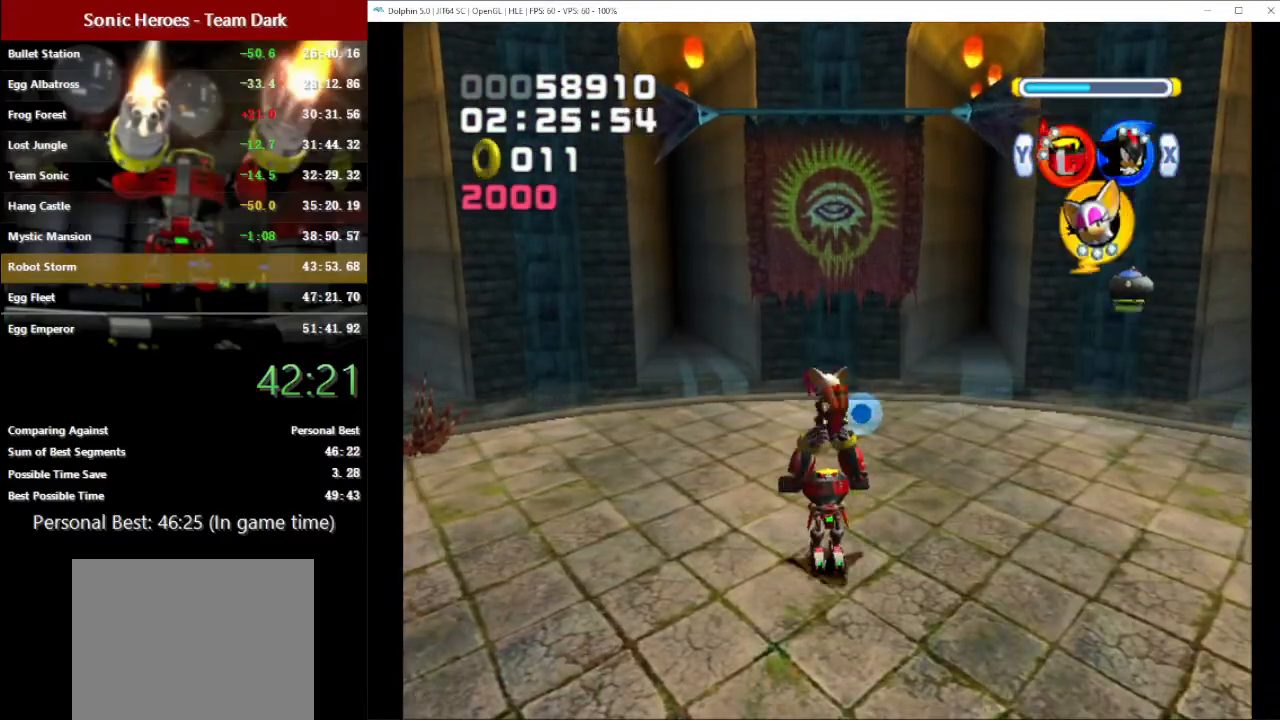
{"buttons": [], "left_stick": "center", "button_events": [[167, "B", "down"], [183, "Y", "down"], [250, "B", "up"], [283, "Y", "up"]]}
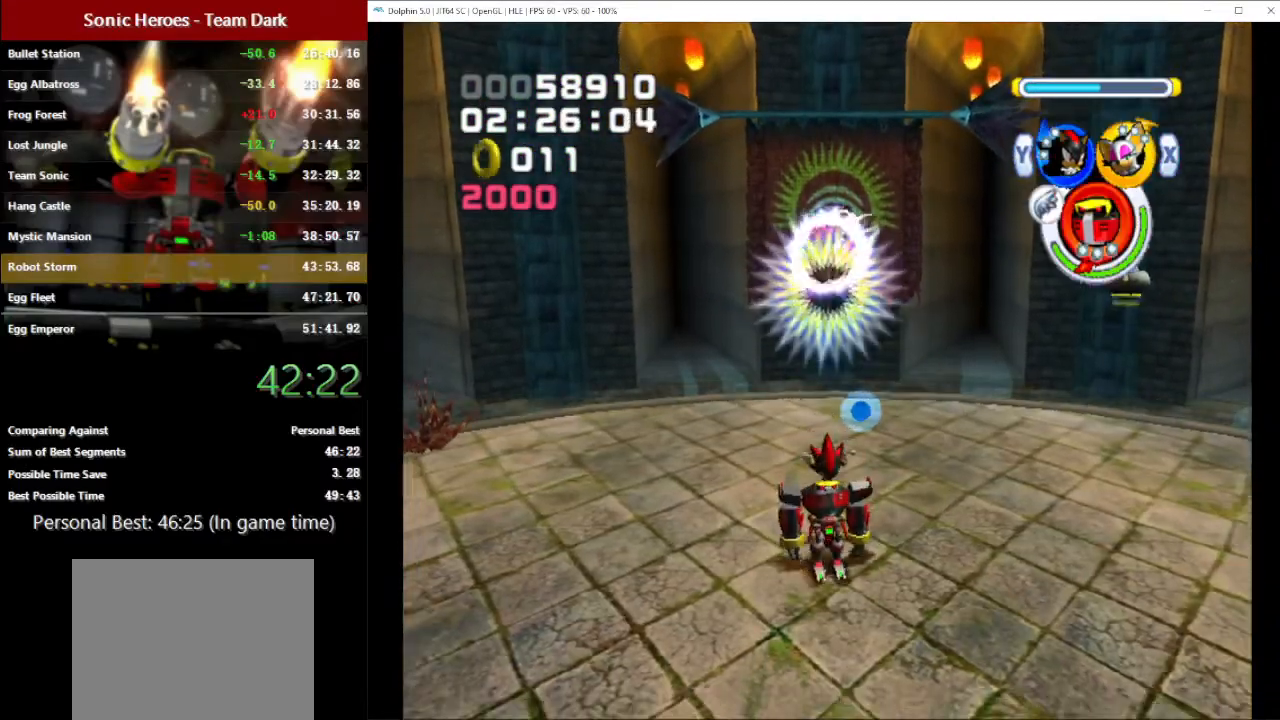
{"buttons": [], "left_stick": "center", "button_events": [[400, "X", "down"], [467, "X", "up"]]}
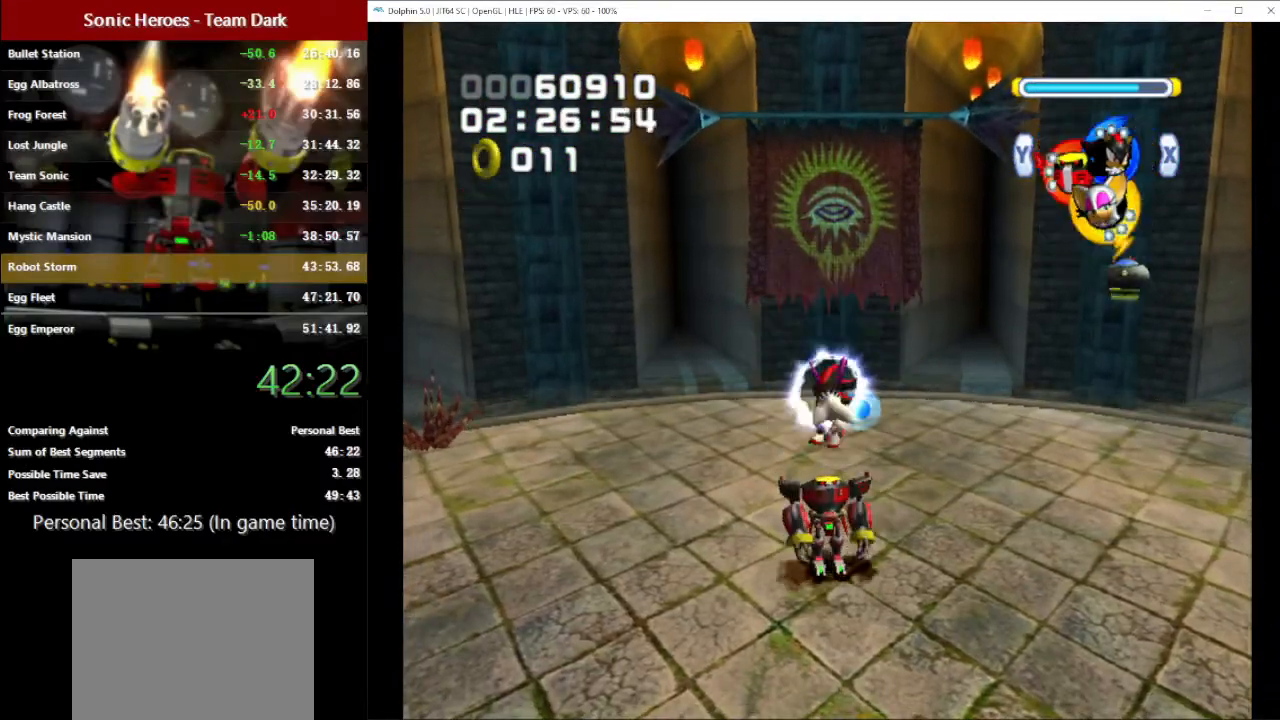
{"buttons": [], "left_stick": "center", "button_events": [[117, "B", "down"], [117, "Y", "down"], [200, "B", "up"], [217, "Y", "up"]]}
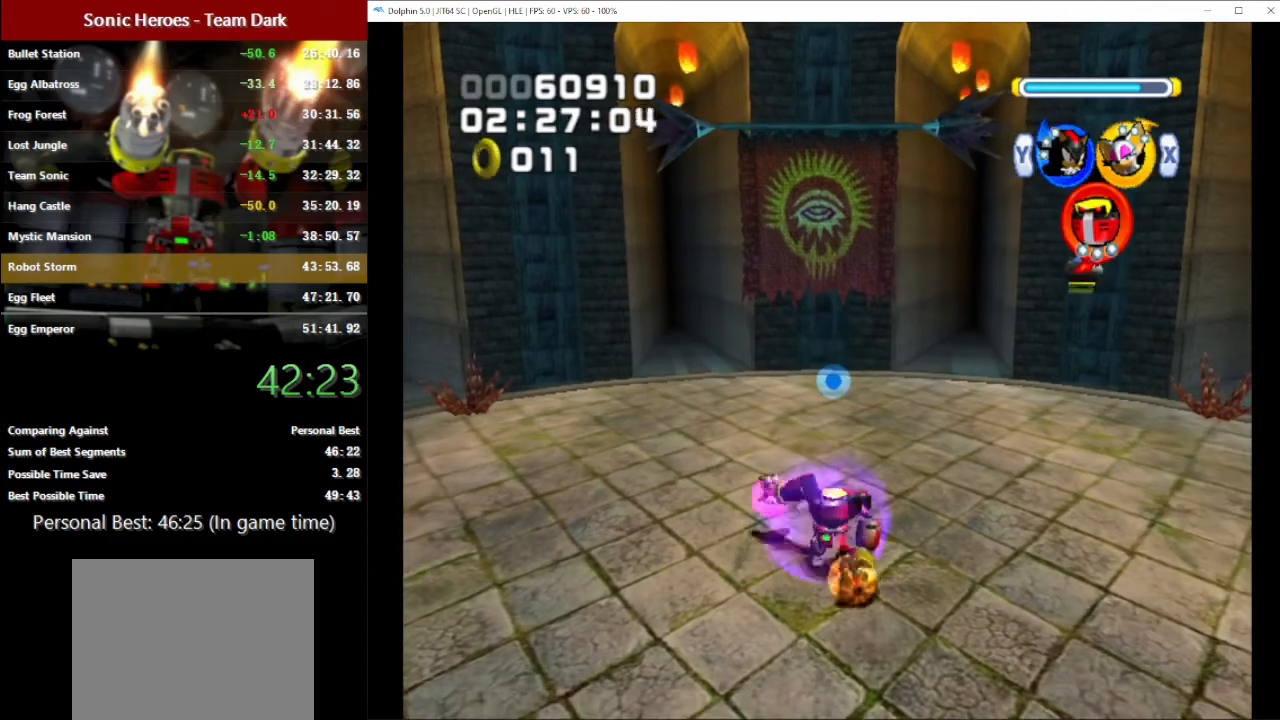
{"buttons": ["X"], "left_stick": "center", "button_events": [[467, "X", "down"]]}
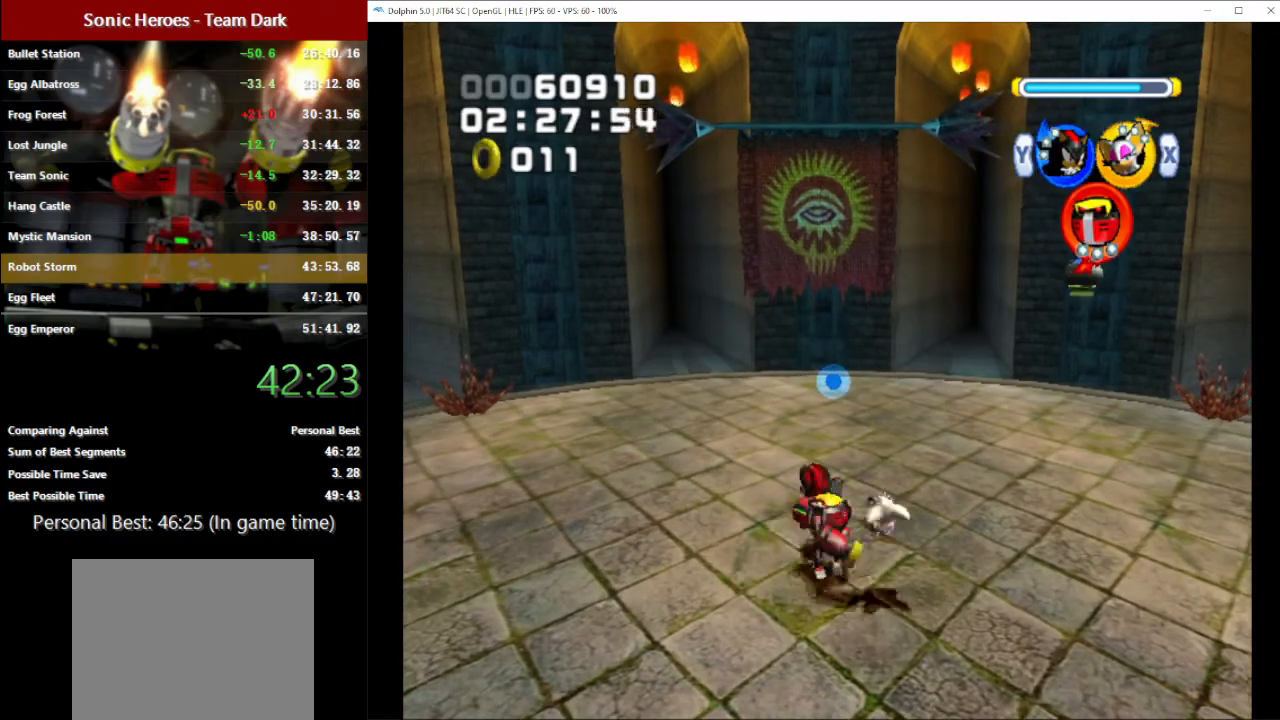
{"buttons": [], "left_stick": "center", "button_events": [[17, "X", "up"], [167, "B", "down"], [167, "Y", "down"], [250, "B", "up"], [267, "Y", "up"]]}
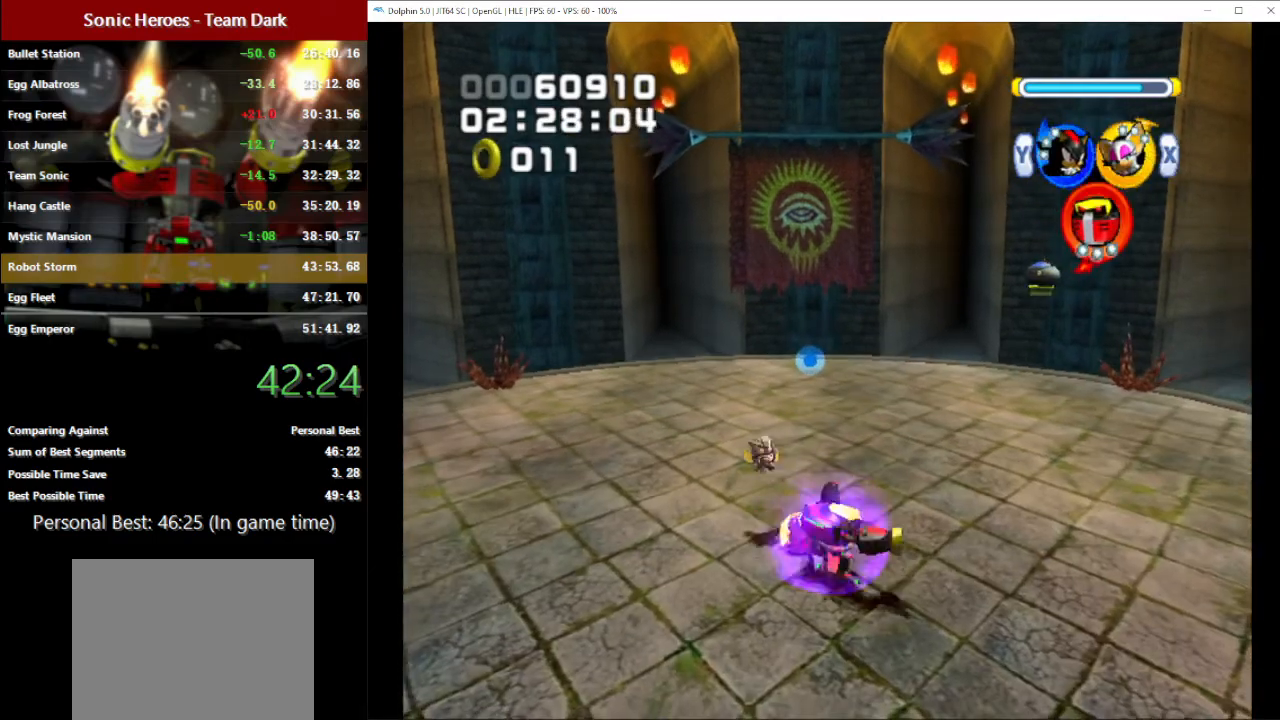
{"buttons": [], "left_stick": "up", "button_events": []}